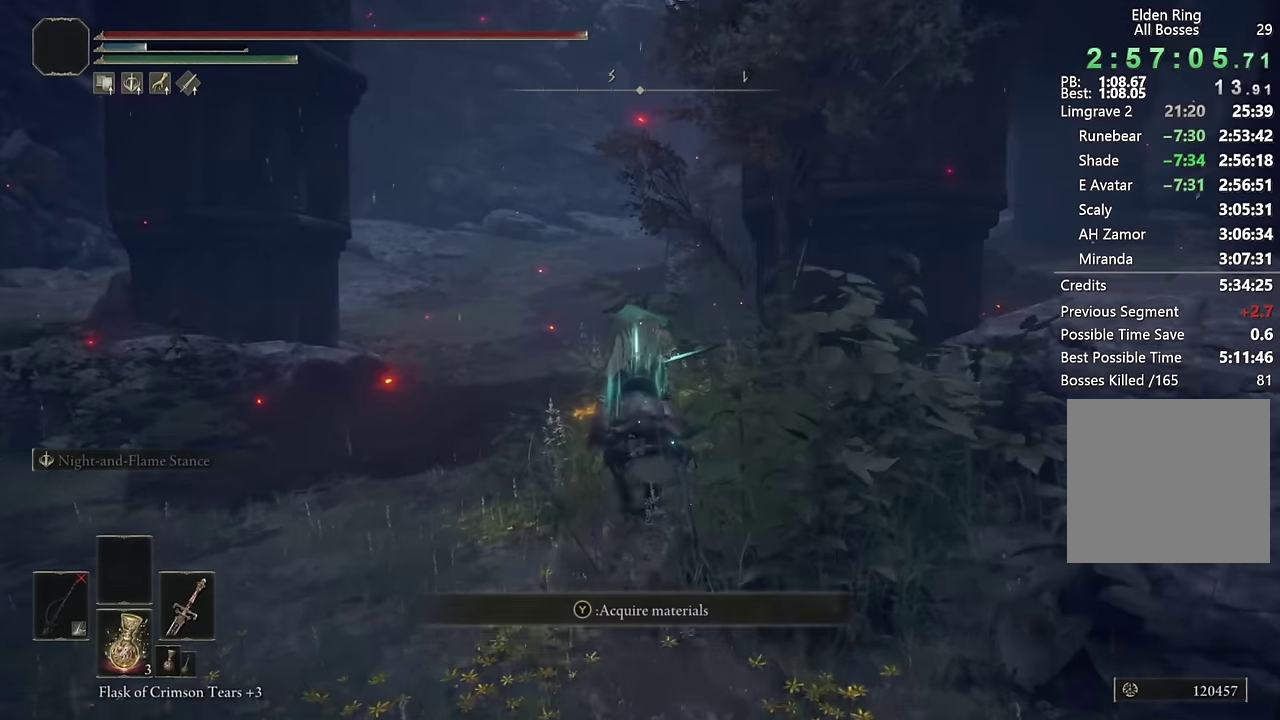
Gameplay with a controller (PlayStation layout); each line is a JSON object with the inputs held at the frame after it. "events" lists button and stick changes between this image and that frame as [ms after this image, input, new state], when the widget could be followed in between.
{"buttons": [], "left_stick": "up", "right_stick": "right", "events": [[150, "right_stick", "right"], [283, "right_stick", "center"], [400, "right_stick", "right"]]}
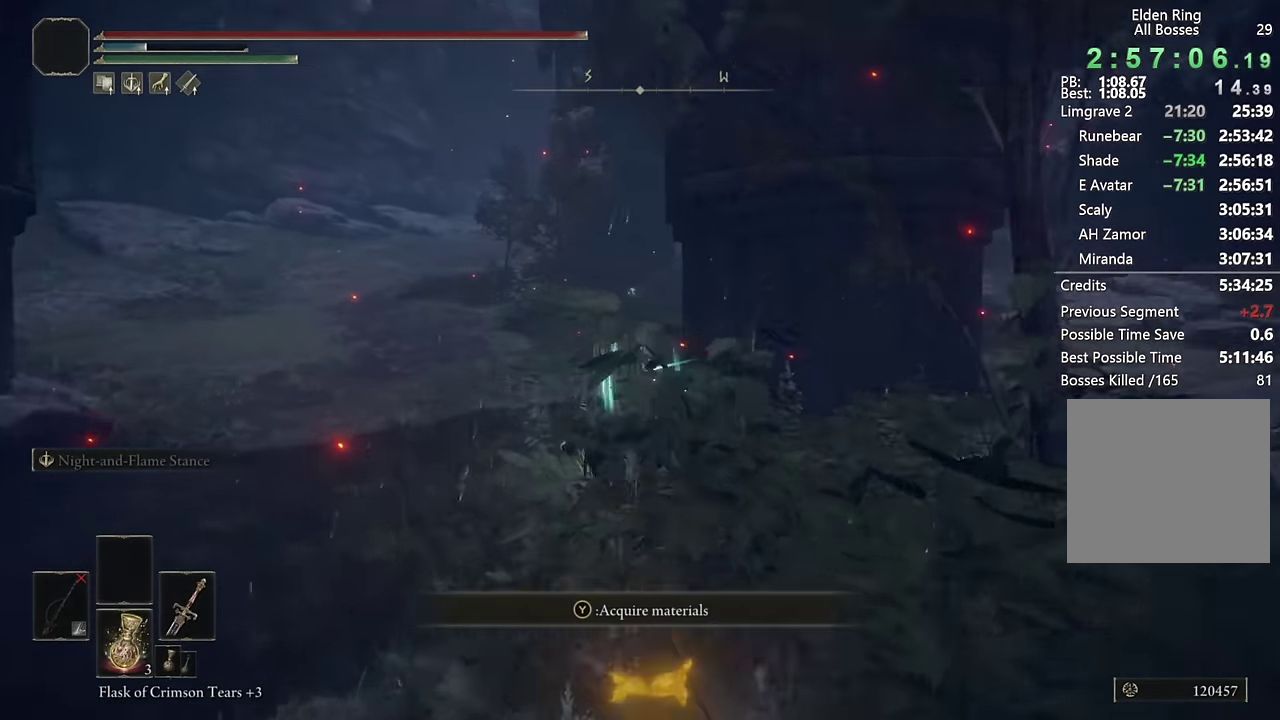
{"buttons": [], "left_stick": "up", "right_stick": "center", "events": [[16, "right_stick", "center"], [150, "CIRCLE", "down"], [266, "CIRCLE", "up"]]}
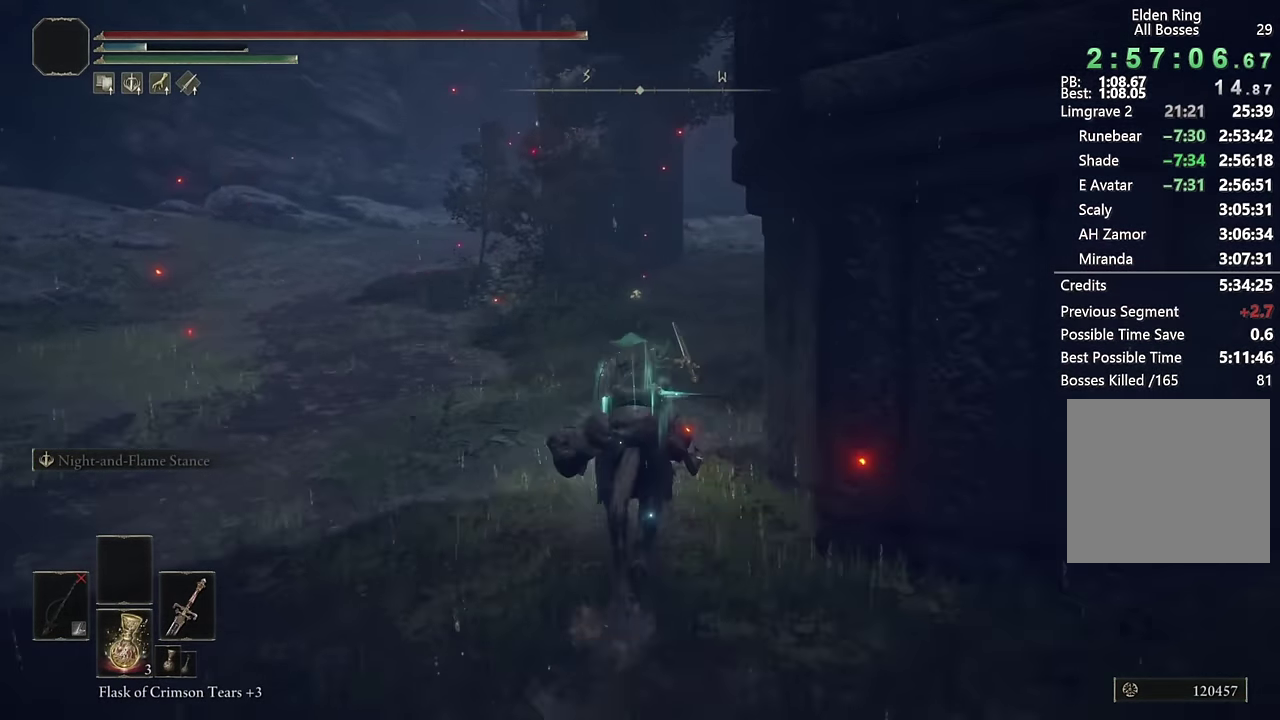
{"buttons": ["CIRCLE"], "left_stick": "up", "right_stick": "center", "events": [[16, "right_stick", "right"], [100, "right_stick", "center"], [233, "right_stick", "right"], [333, "right_stick", "center"], [500, "CIRCLE", "down"]]}
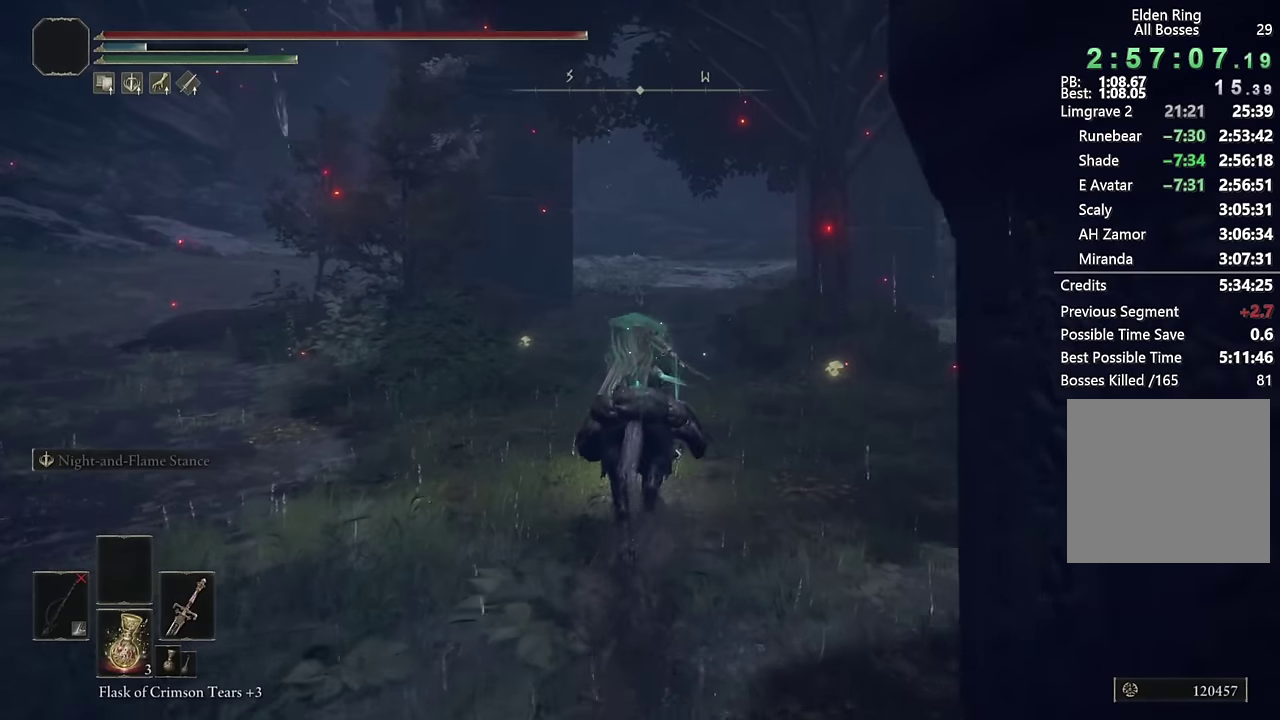
{"buttons": [], "left_stick": "up", "right_stick": "center", "events": [[83, "CIRCLE", "up"], [350, "right_stick", "right"], [433, "right_stick", "center"]]}
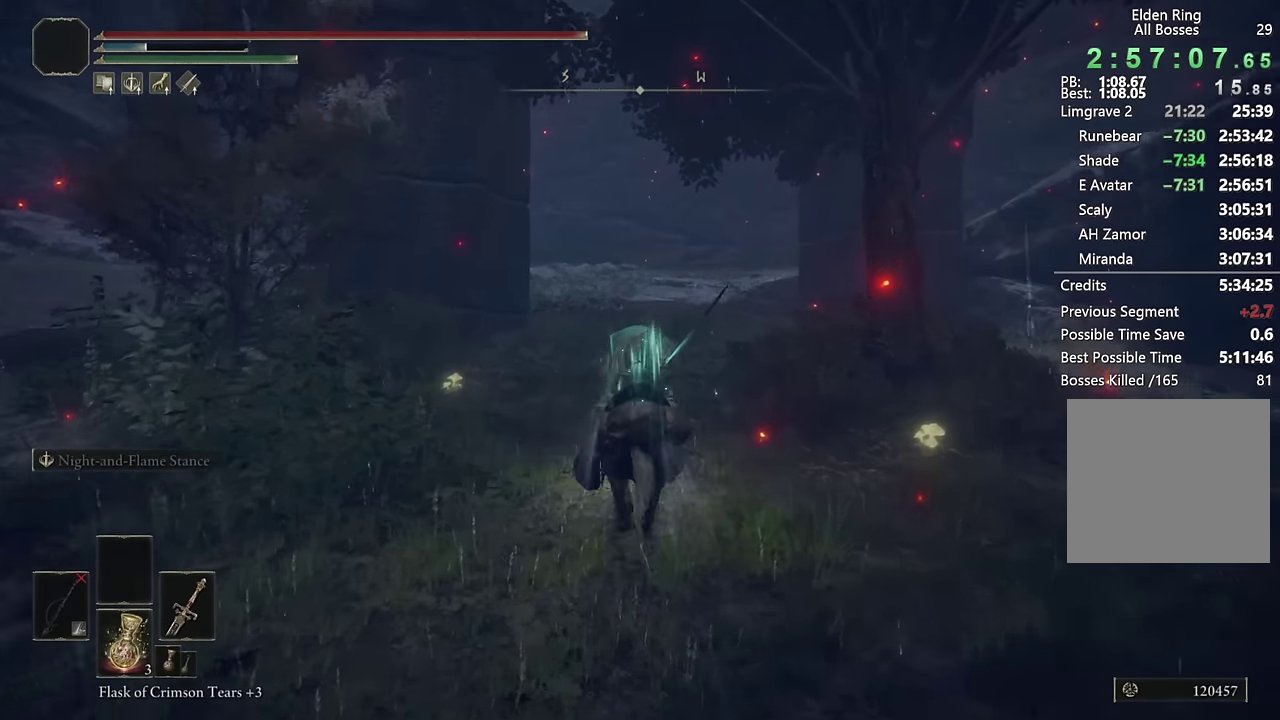
{"buttons": [], "left_stick": "up", "right_stick": "center", "events": [[83, "right_stick", "left"], [216, "left_stick", "up-right"], [216, "right_stick", "center"], [350, "left_stick", "up"], [383, "CIRCLE", "down"], [450, "CIRCLE", "up"]]}
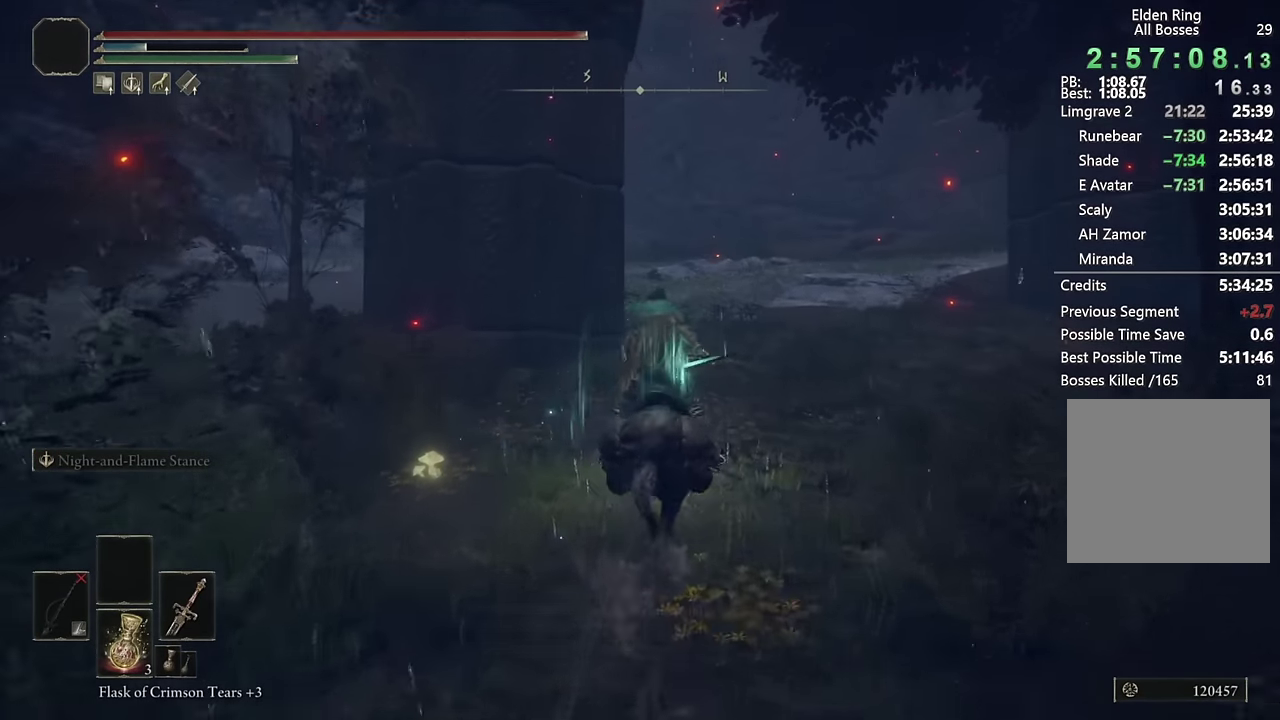
{"buttons": [], "left_stick": "up-right", "right_stick": "down-left", "events": [[150, "right_stick", "down-left"], [300, "right_stick", "center"], [350, "left_stick", "up-right"], [416, "right_stick", "down-left"]]}
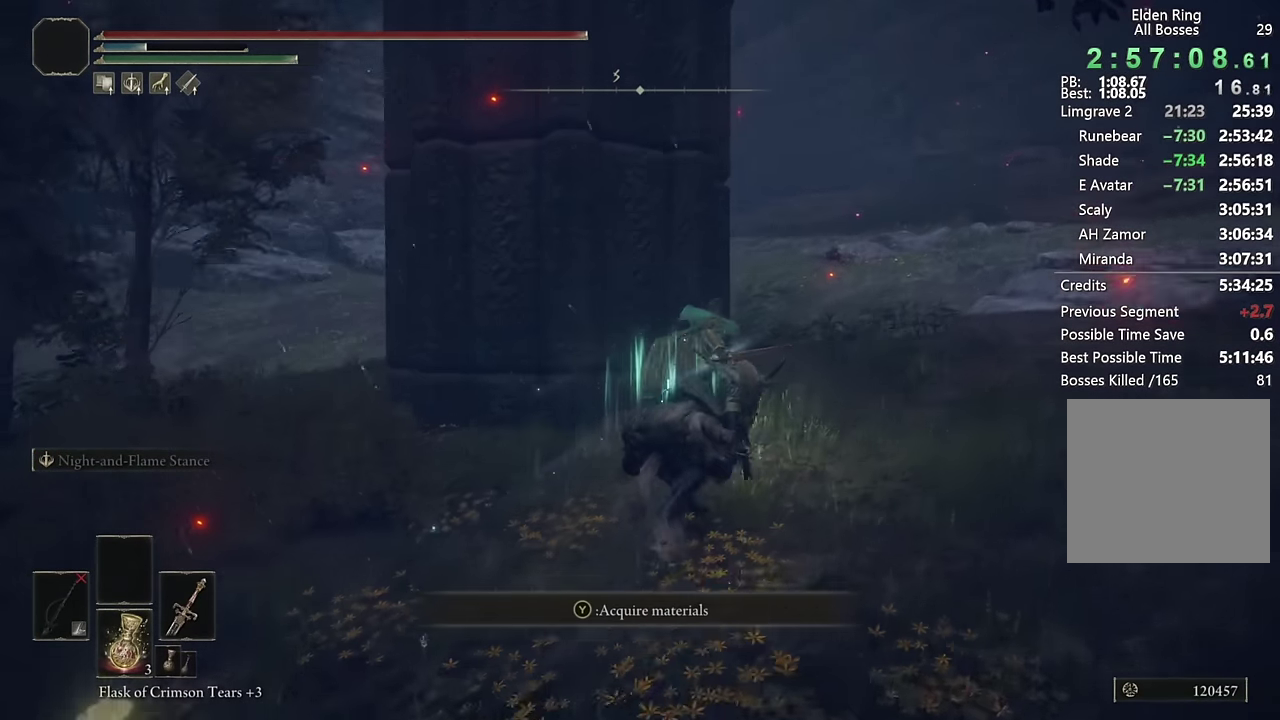
{"buttons": [], "left_stick": "up", "right_stick": "down-left", "events": [[66, "right_stick", "center"], [200, "CIRCLE", "down"], [300, "CIRCLE", "up"], [416, "right_stick", "down-left"], [500, "left_stick", "up"]]}
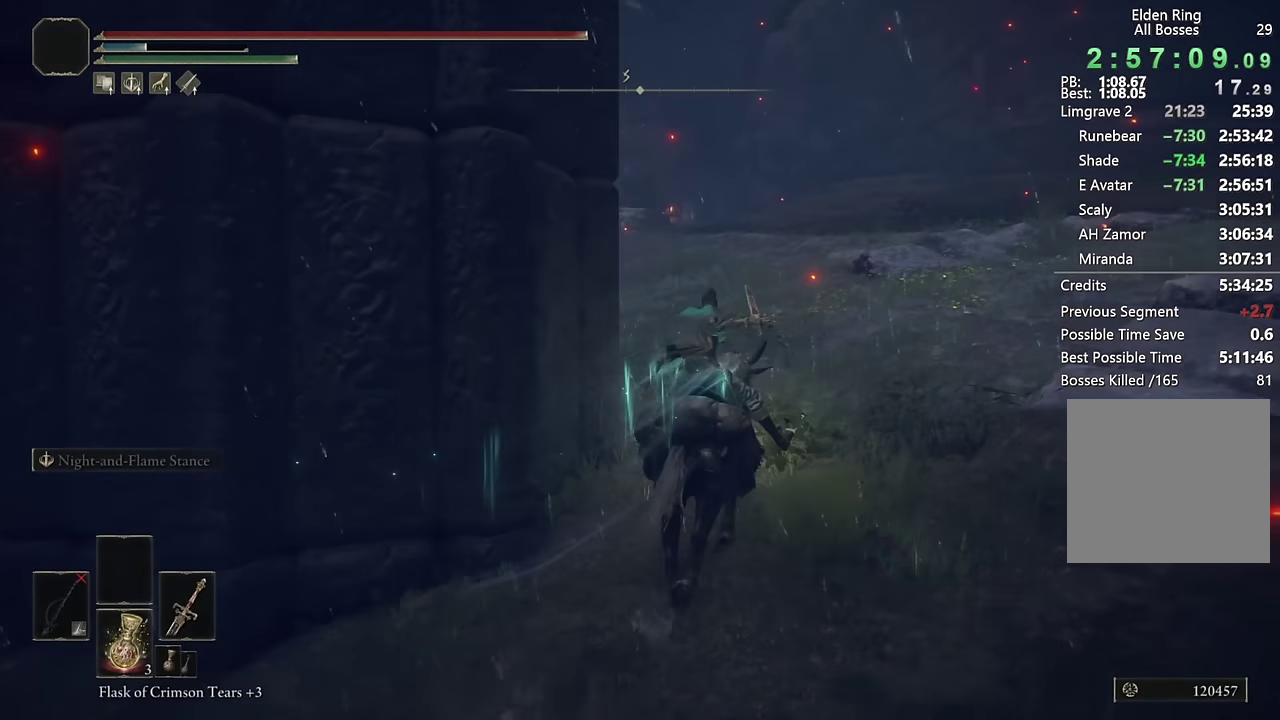
{"buttons": ["CIRCLE"], "left_stick": "up", "right_stick": "center", "events": [[50, "right_stick", "center"], [450, "CIRCLE", "down"]]}
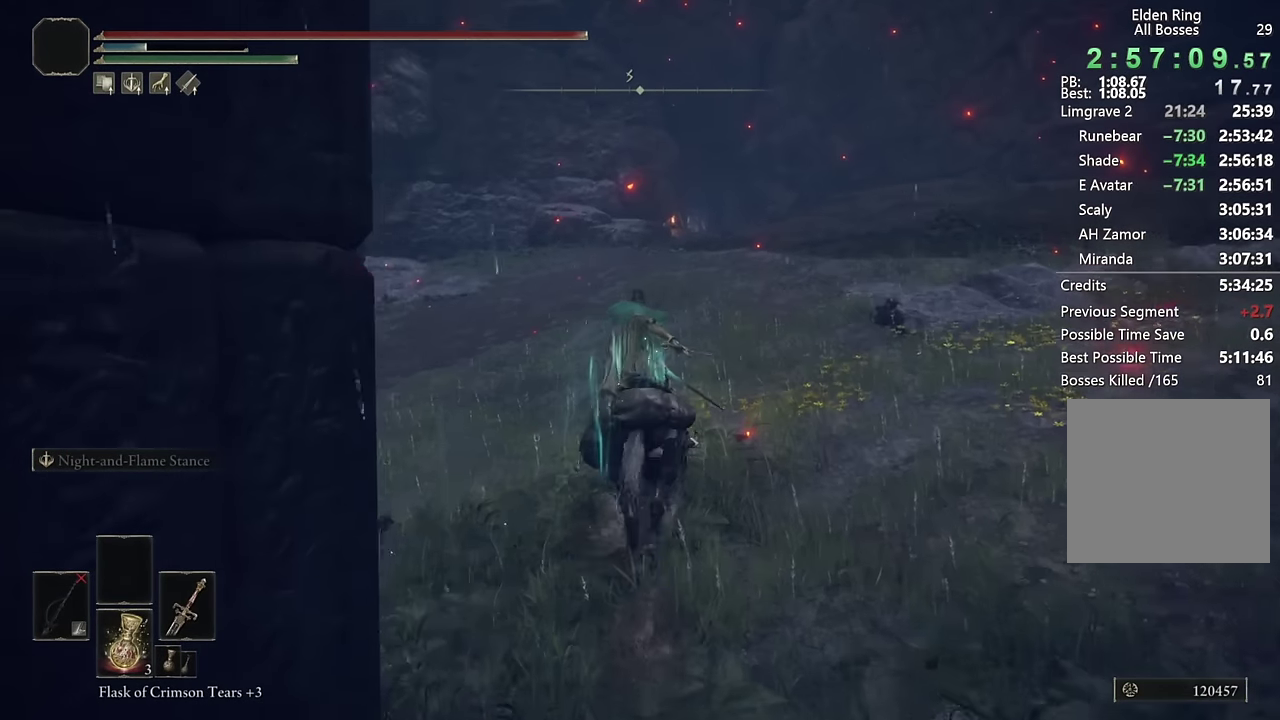
{"buttons": [], "left_stick": "up", "right_stick": "center", "events": [[66, "CIRCLE", "up"], [83, "left_stick", "up-right"], [250, "left_stick", "up"], [366, "right_stick", "down"], [500, "right_stick", "center"]]}
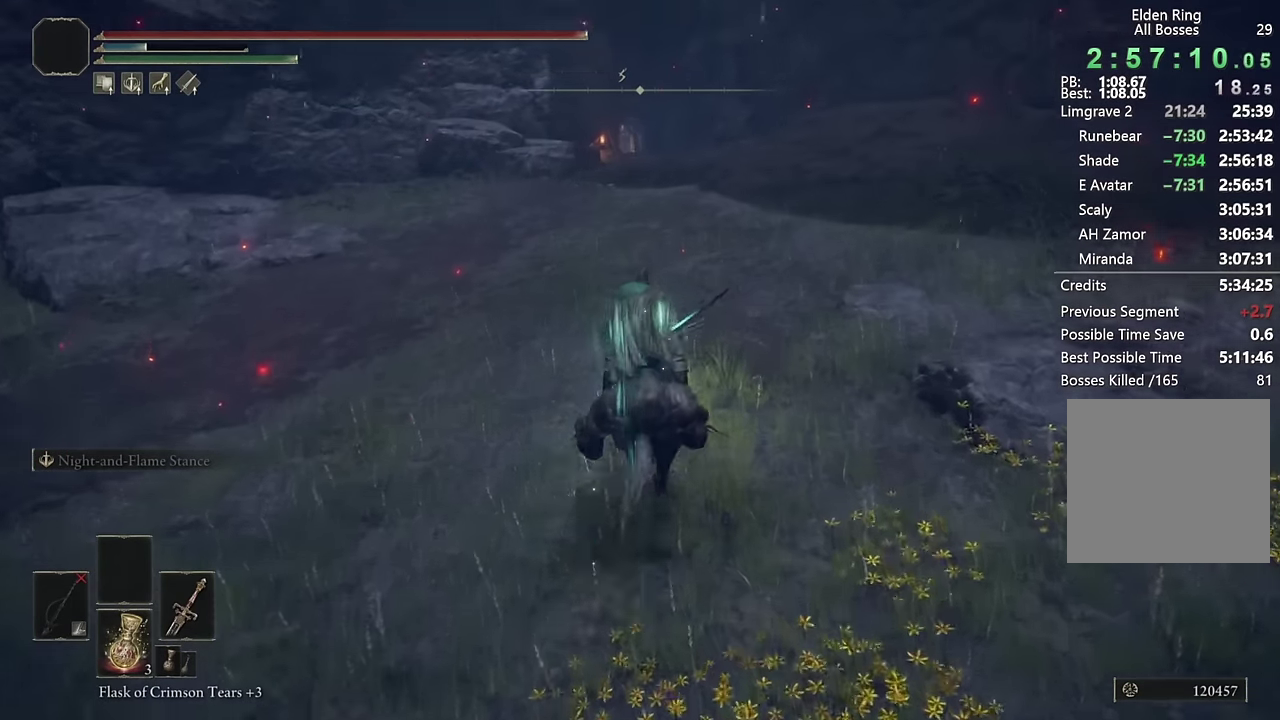
{"buttons": [], "left_stick": "up", "right_stick": "center", "events": [[300, "CIRCLE", "down"], [416, "CIRCLE", "up"]]}
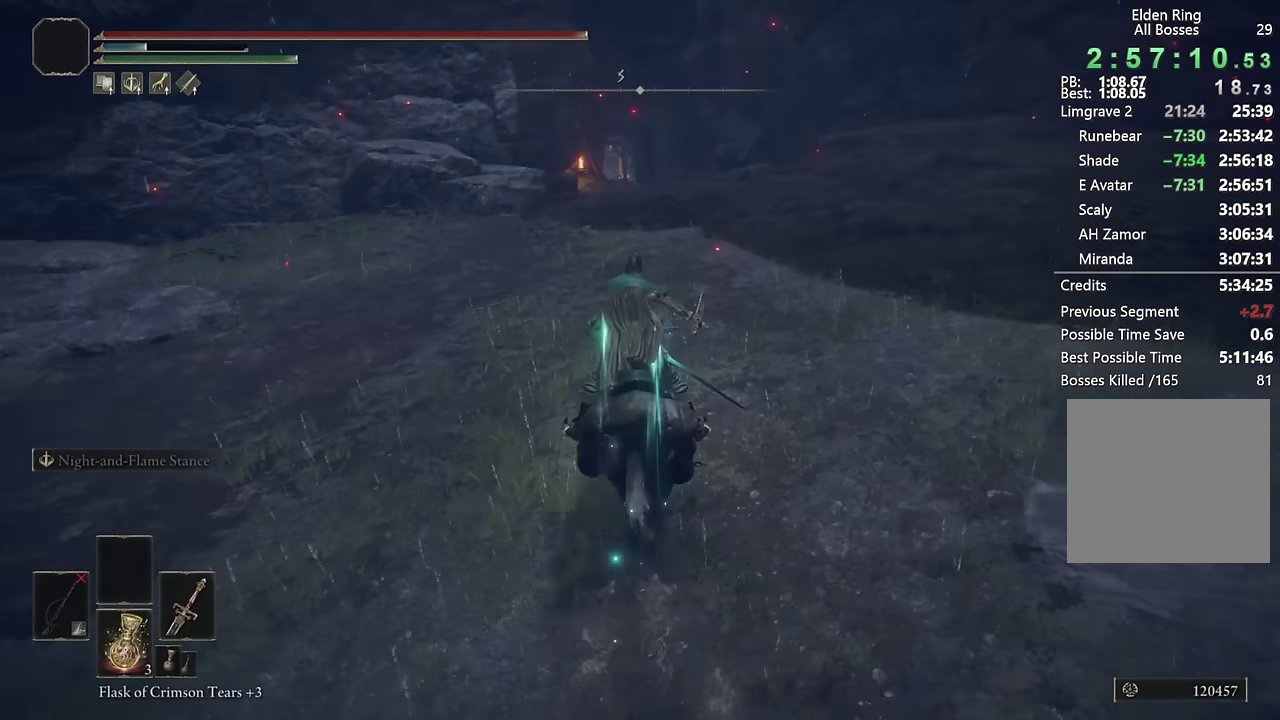
{"buttons": [], "left_stick": "up", "right_stick": "center", "events": [[350, "right_stick", "down"], [400, "right_stick", "center"]]}
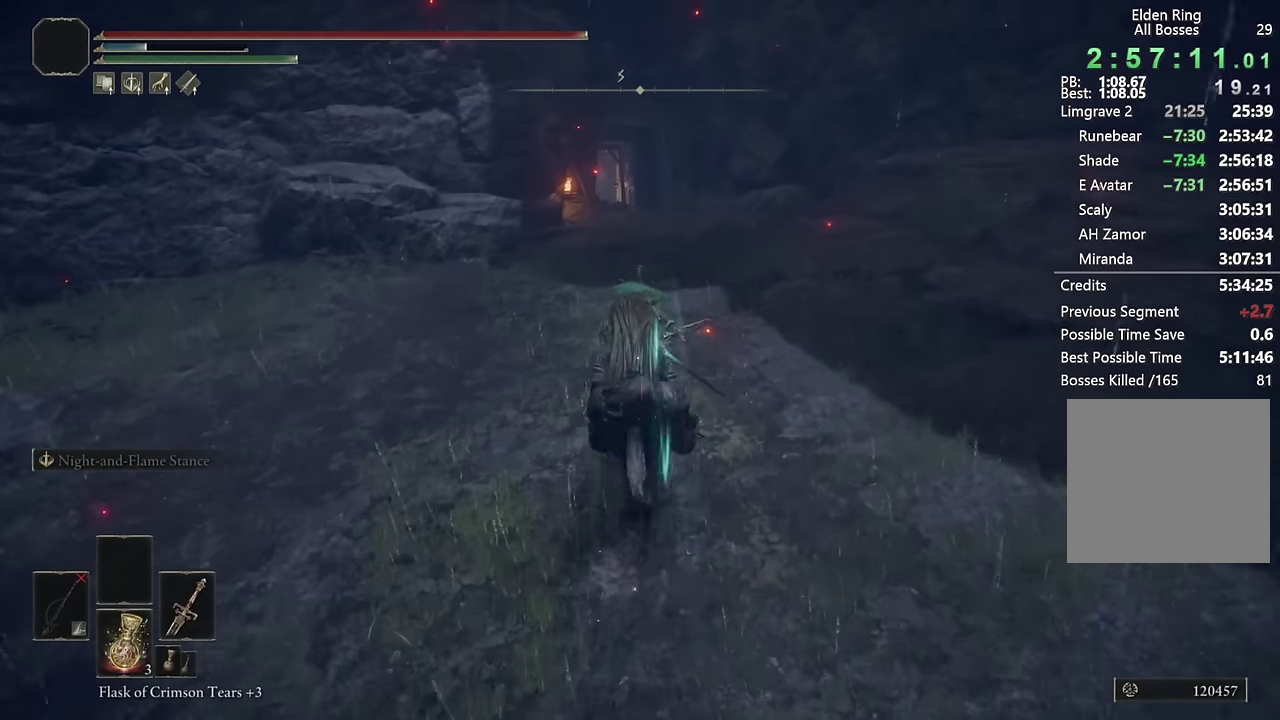
{"buttons": [], "left_stick": "up", "right_stick": "down", "events": [[116, "CIRCLE", "down"], [250, "CIRCLE", "up"], [483, "right_stick", "down"]]}
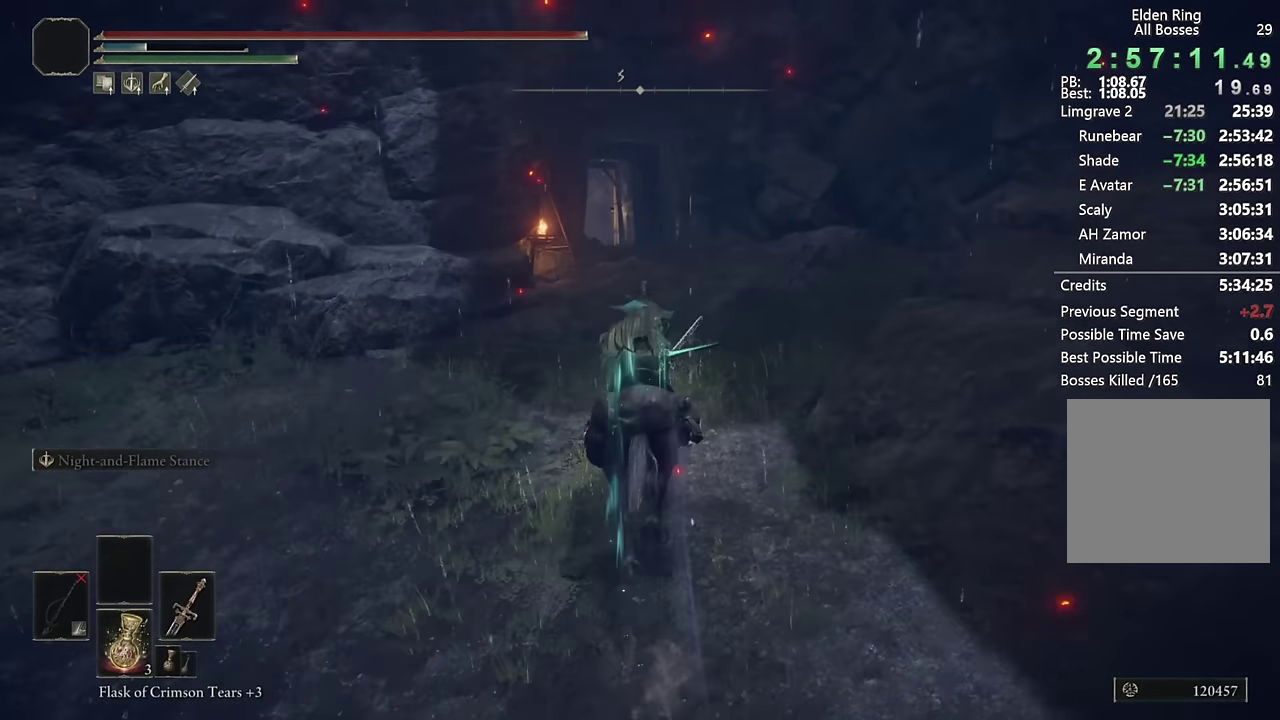
{"buttons": ["CIRCLE"], "left_stick": "up", "right_stick": "center", "events": [[200, "right_stick", "center"], [433, "CIRCLE", "down"]]}
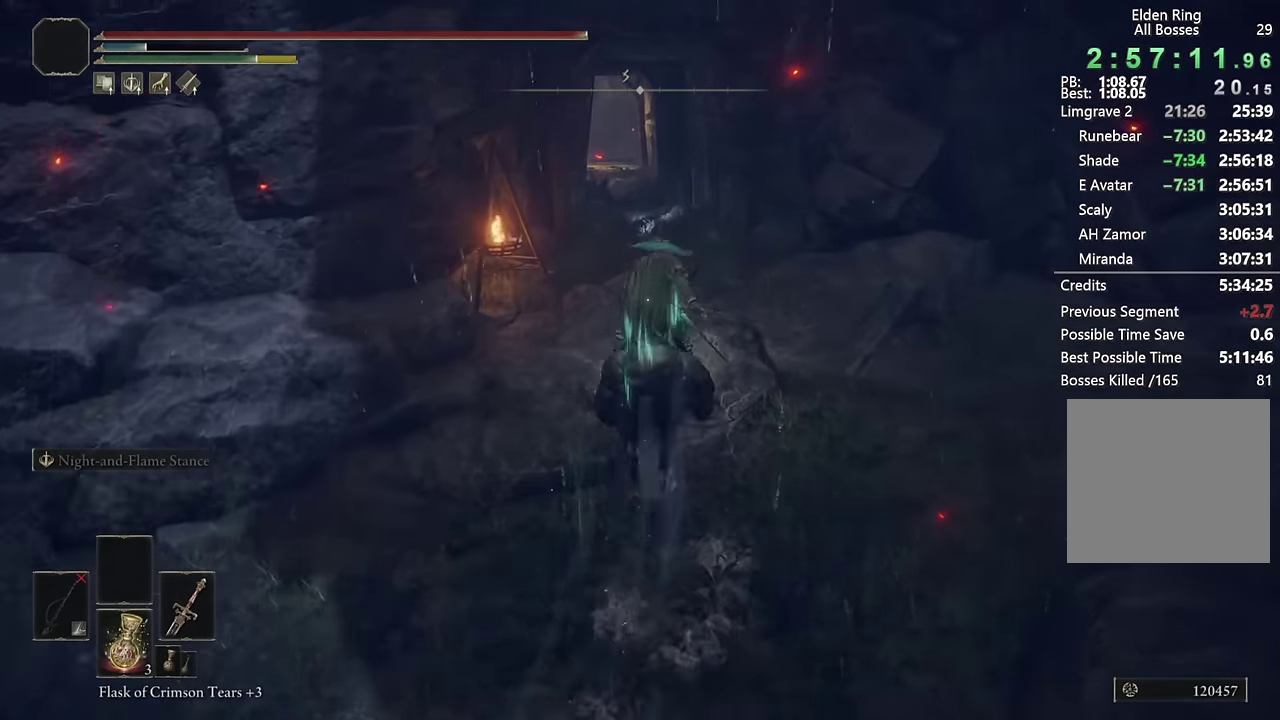
{"buttons": [], "left_stick": "up", "right_stick": "center", "events": [[50, "CIRCLE", "up"], [266, "right_stick", "down-left"], [366, "right_stick", "center"]]}
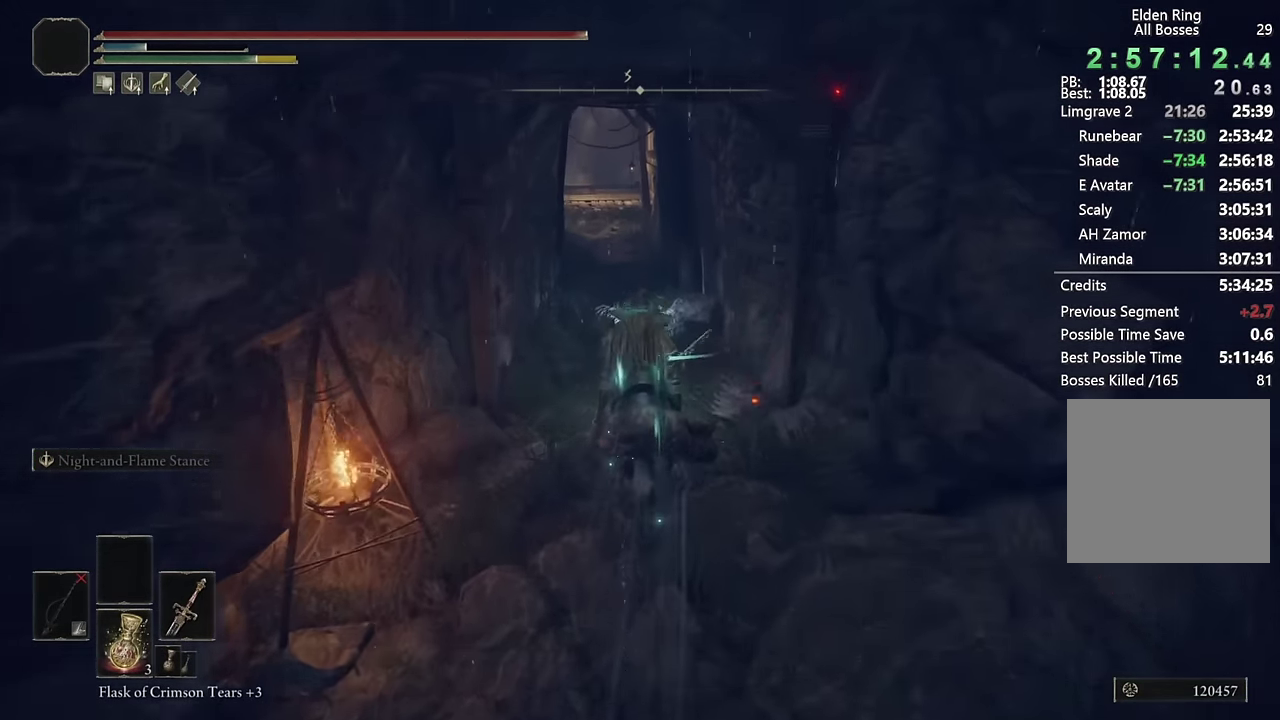
{"buttons": [], "left_stick": "up", "right_stick": "center", "events": []}
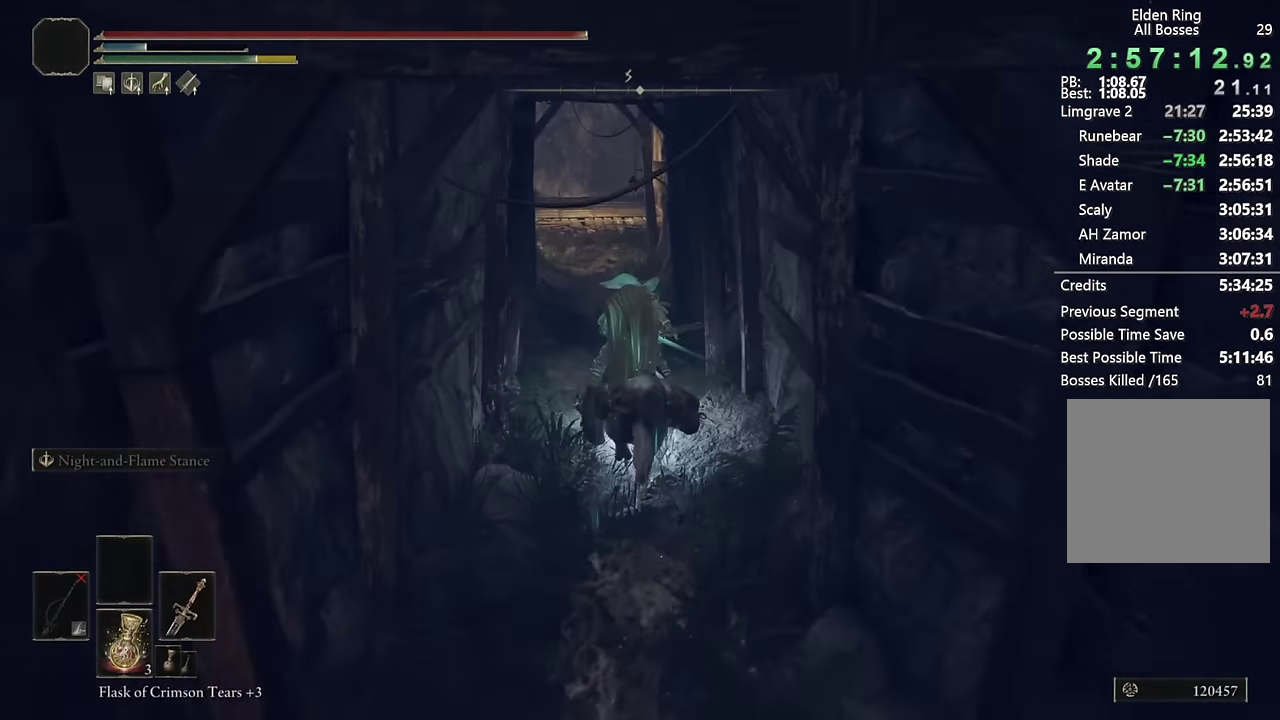
{"buttons": ["CIRCLE"], "left_stick": "up", "right_stick": "center", "events": [[150, "CIRCLE", "down"], [216, "left_stick", "center"], [267, "left_stick", "up"]]}
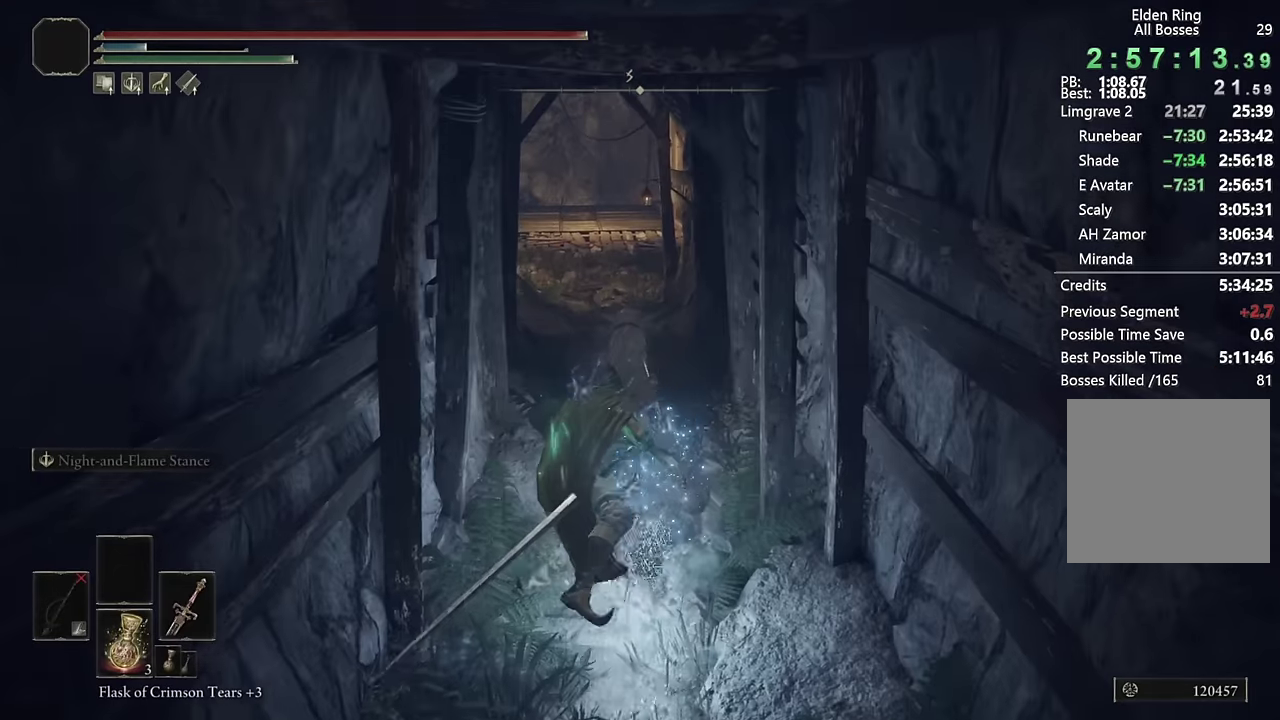
{"buttons": ["CIRCLE"], "left_stick": "up-right", "right_stick": "center", "events": [[284, "left_stick", "up-right"]]}
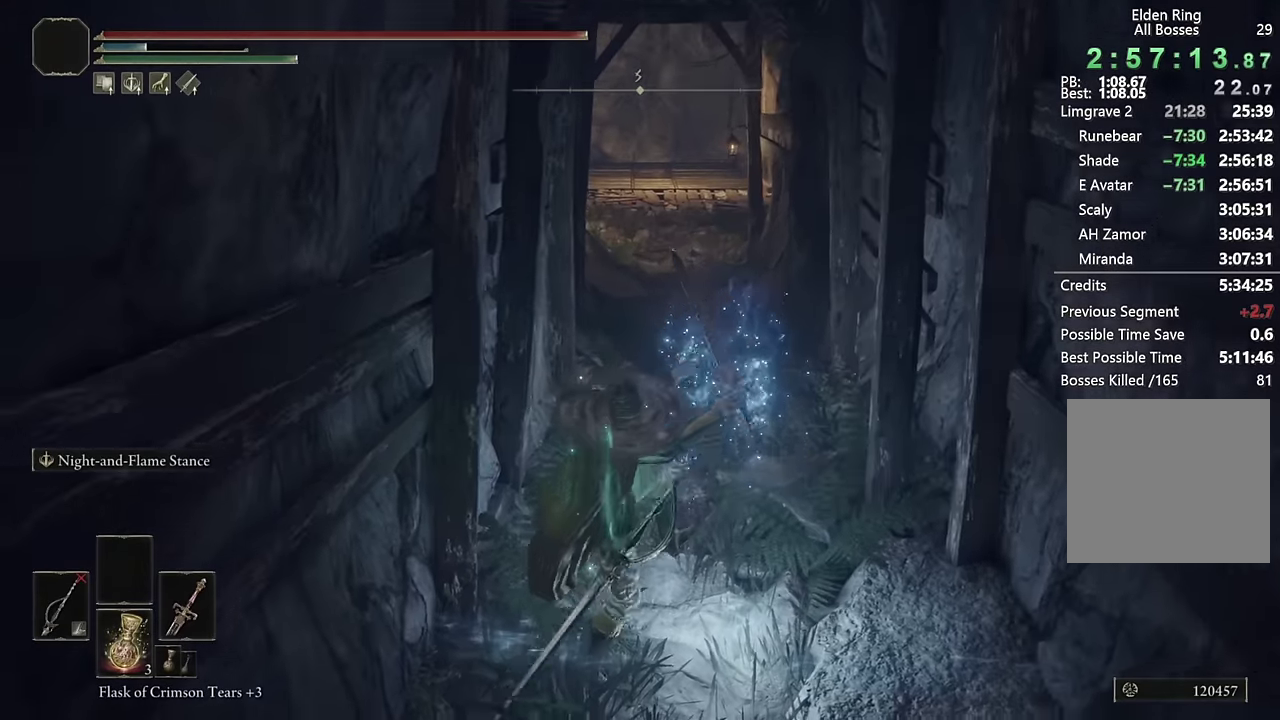
{"buttons": ["CIRCLE"], "left_stick": "up-right", "right_stick": "center", "events": [[384, "left_stick", "up"], [484, "left_stick", "up-right"]]}
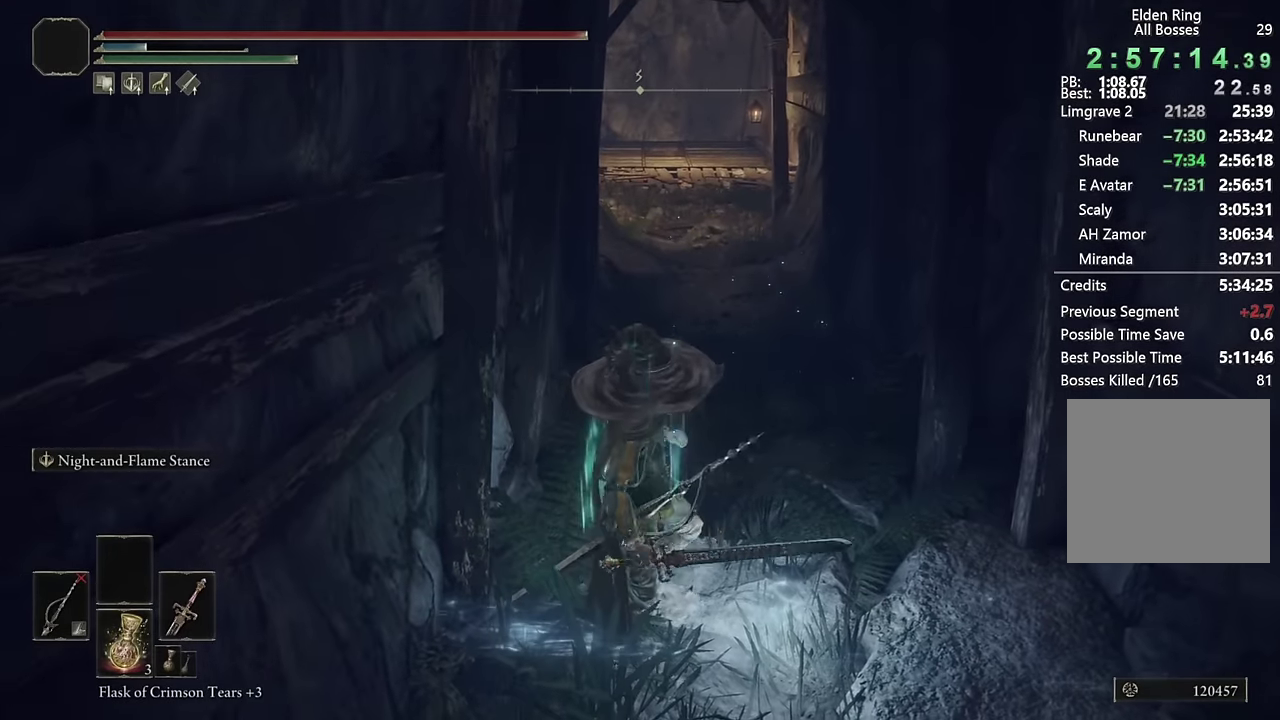
{"buttons": ["CIRCLE"], "left_stick": "up", "right_stick": "center", "events": [[217, "left_stick", "up"]]}
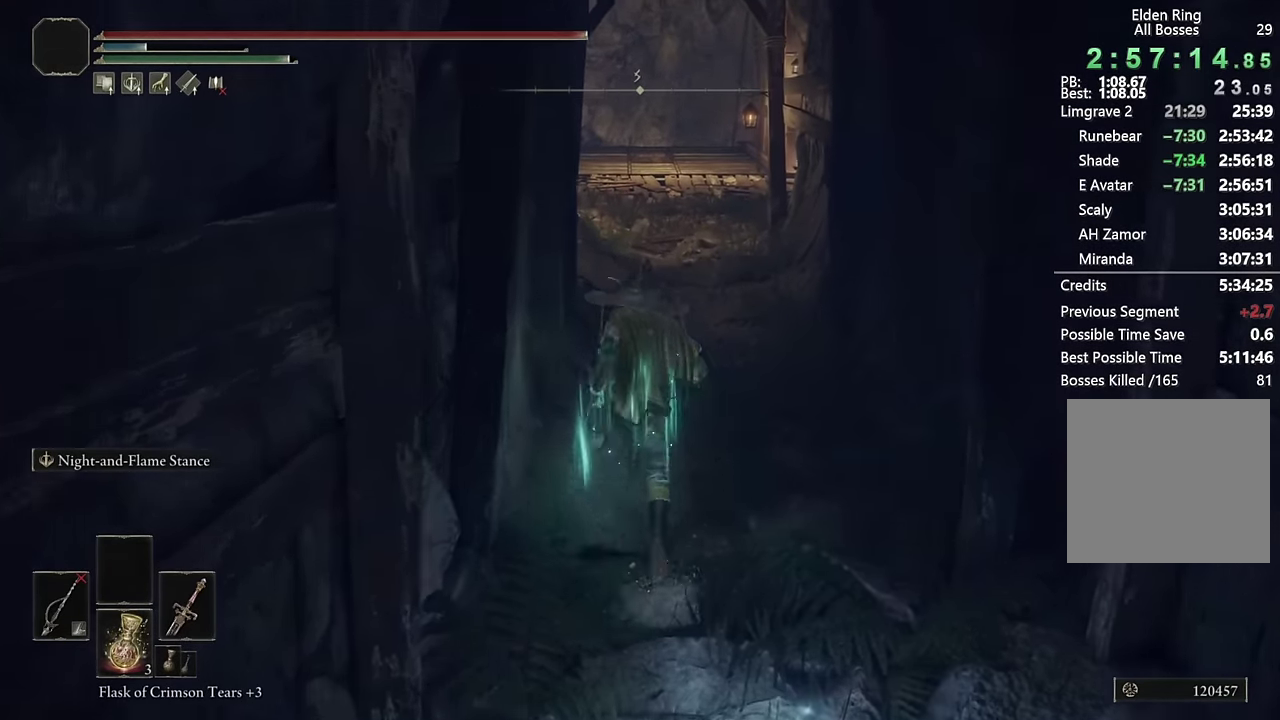
{"buttons": ["CIRCLE"], "left_stick": "up", "right_stick": "center", "events": [[50, "left_stick", "up-right"], [200, "left_stick", "up"], [434, "right_stick", "down-left"], [500, "right_stick", "center"]]}
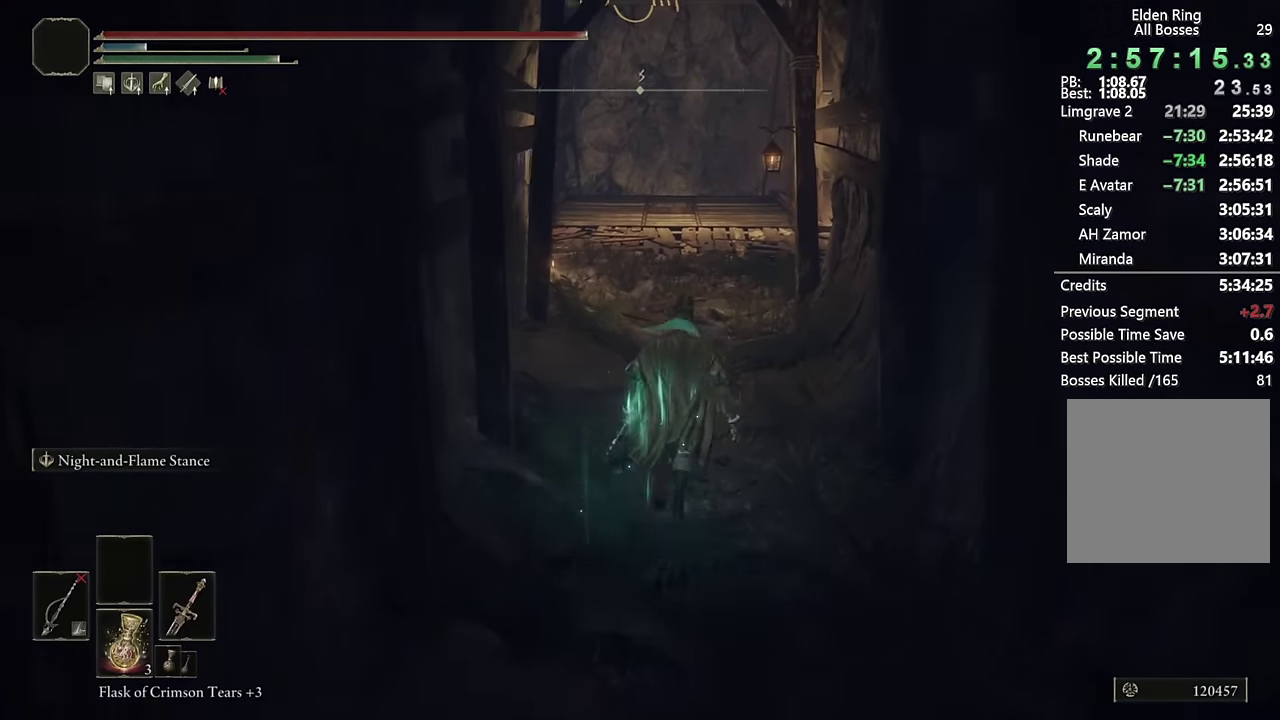
{"buttons": ["CIRCLE"], "left_stick": "up", "right_stick": "center", "events": []}
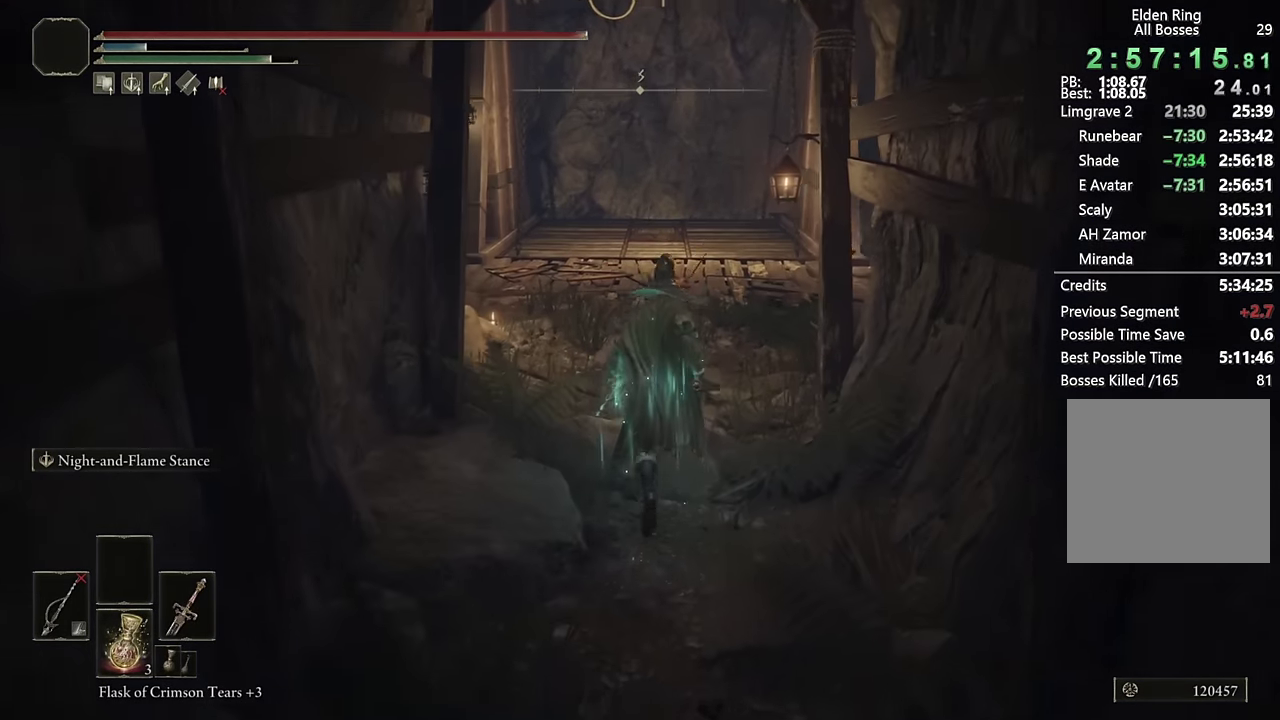
{"buttons": ["CIRCLE"], "left_stick": "up", "right_stick": "center", "events": [[284, "right_stick", "down-left"], [400, "right_stick", "center"]]}
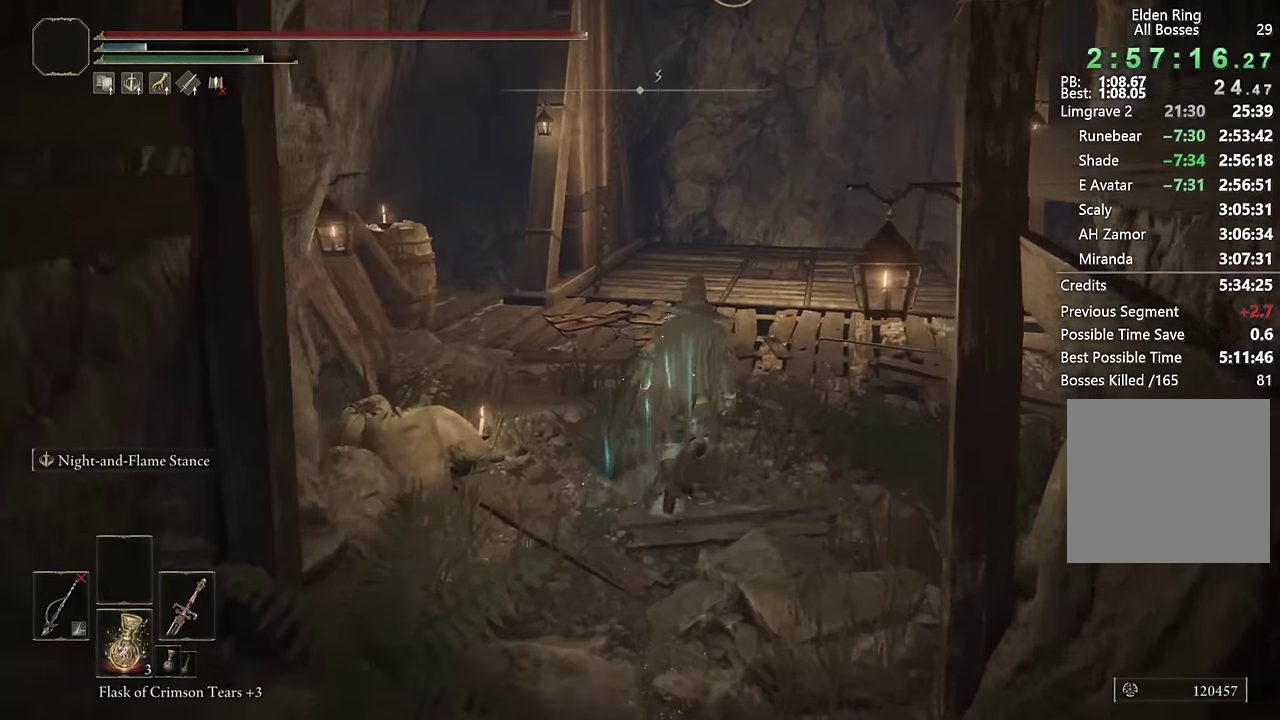
{"buttons": ["CIRCLE"], "left_stick": "up", "right_stick": "center", "events": [[384, "L1", "down"], [467, "L1", "up"]]}
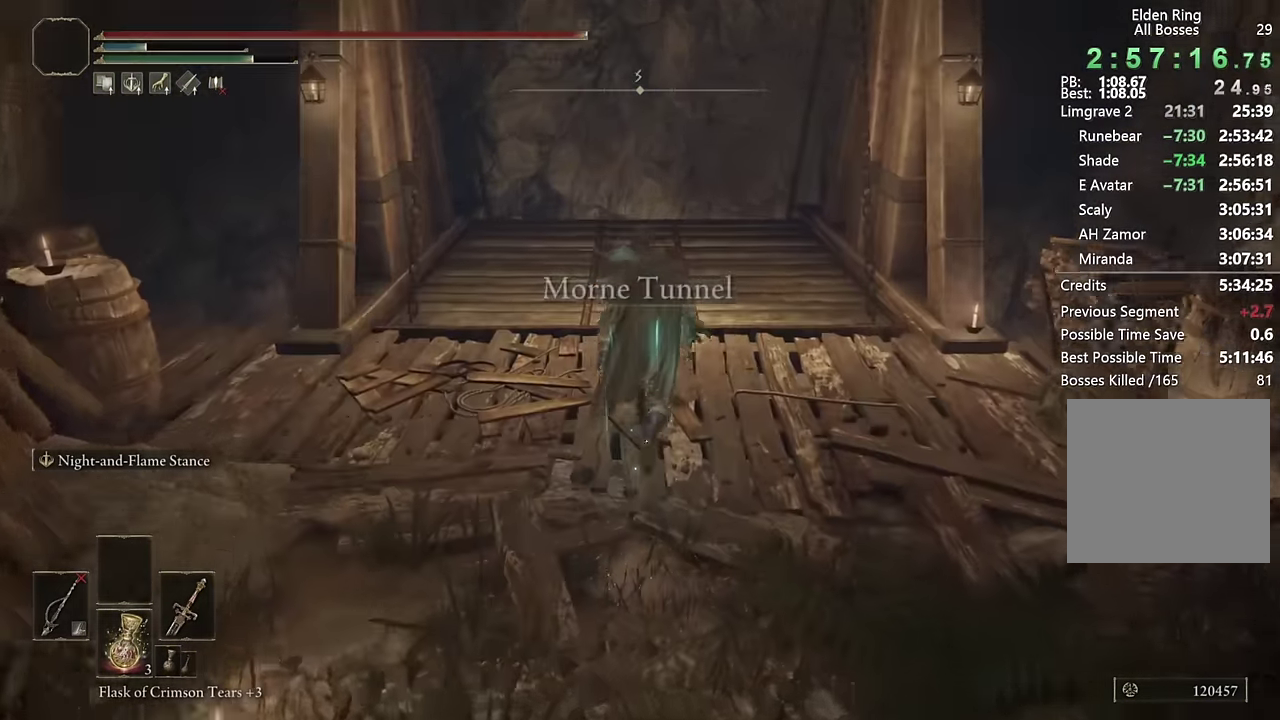
{"buttons": ["CIRCLE", "L1"], "left_stick": "up", "right_stick": "center", "events": [[450, "L1", "down"]]}
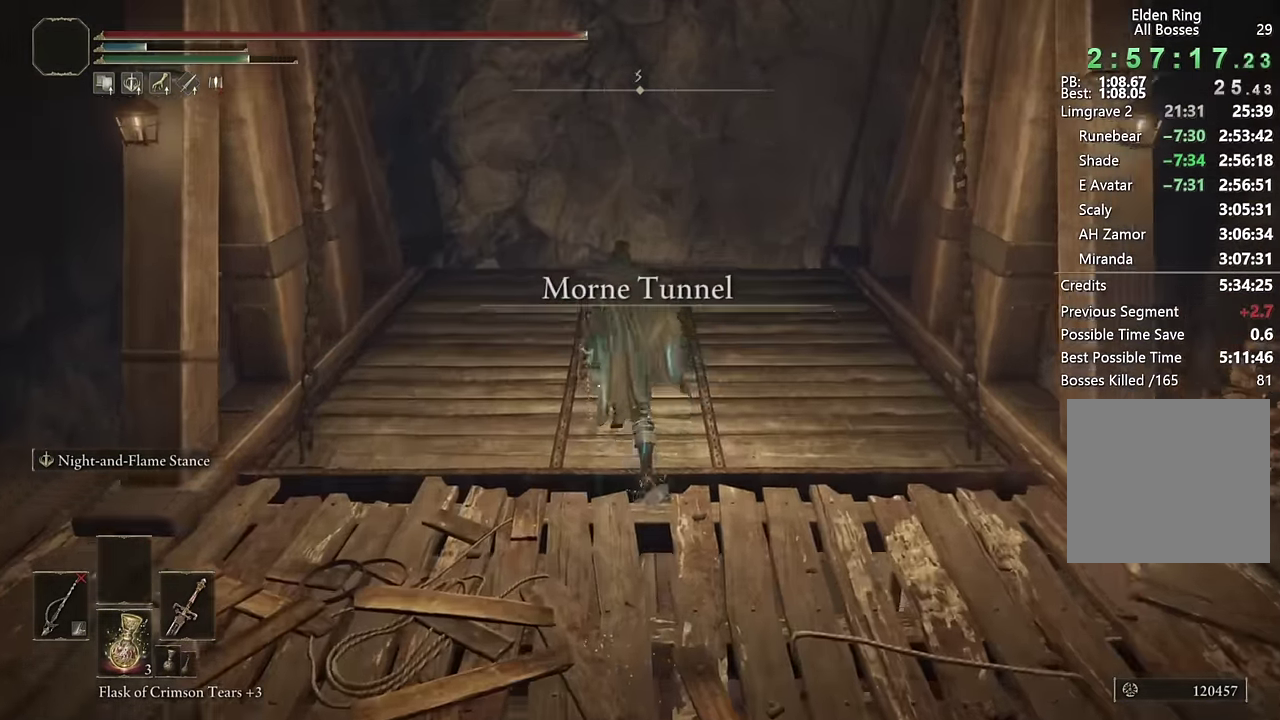
{"buttons": [], "left_stick": "up-right", "right_stick": "down-right"}
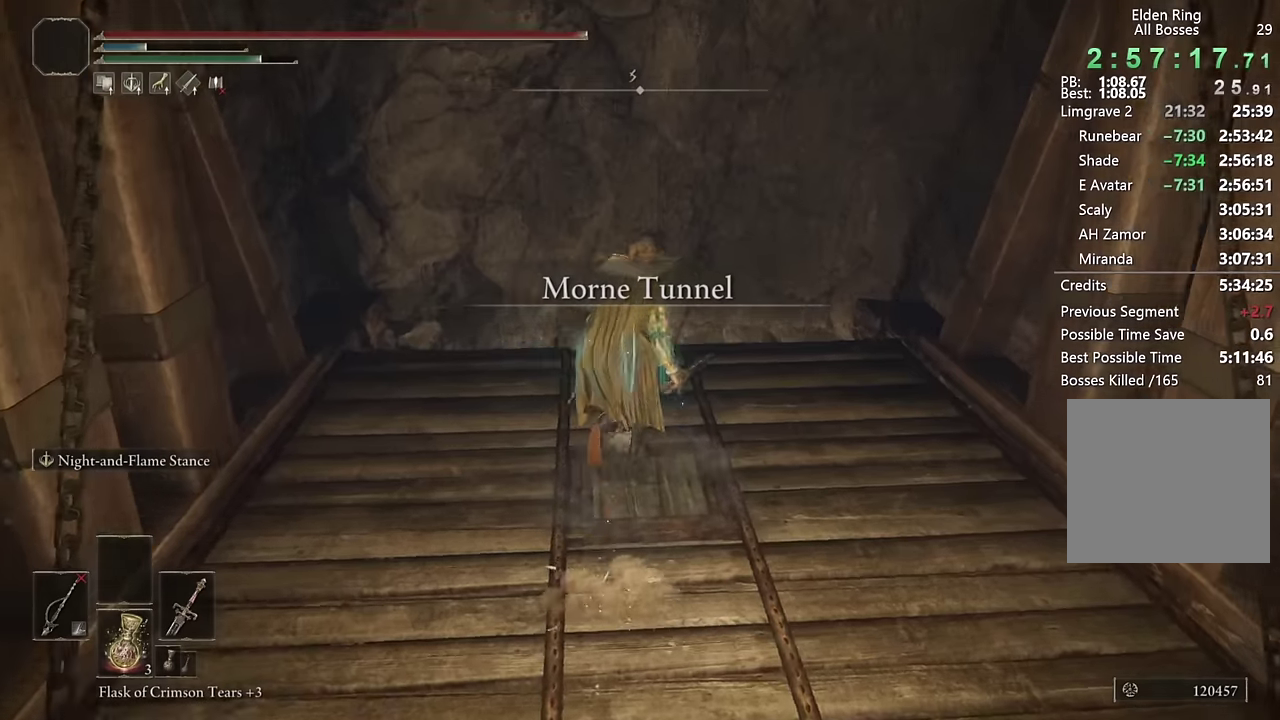
{"buttons": [], "left_stick": "center", "right_stick": "center"}
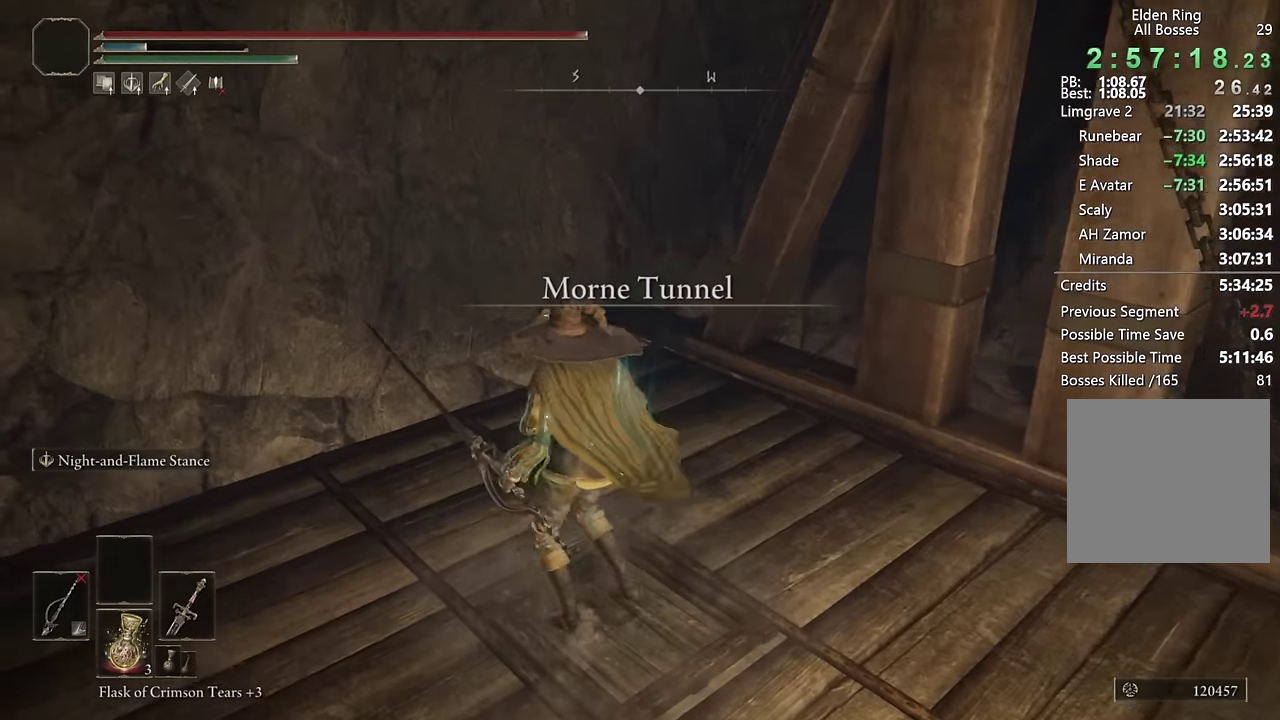
{"buttons": [], "left_stick": "center", "right_stick": "center", "events": [[317, "R1", "down"], [383, "R1", "up"]]}
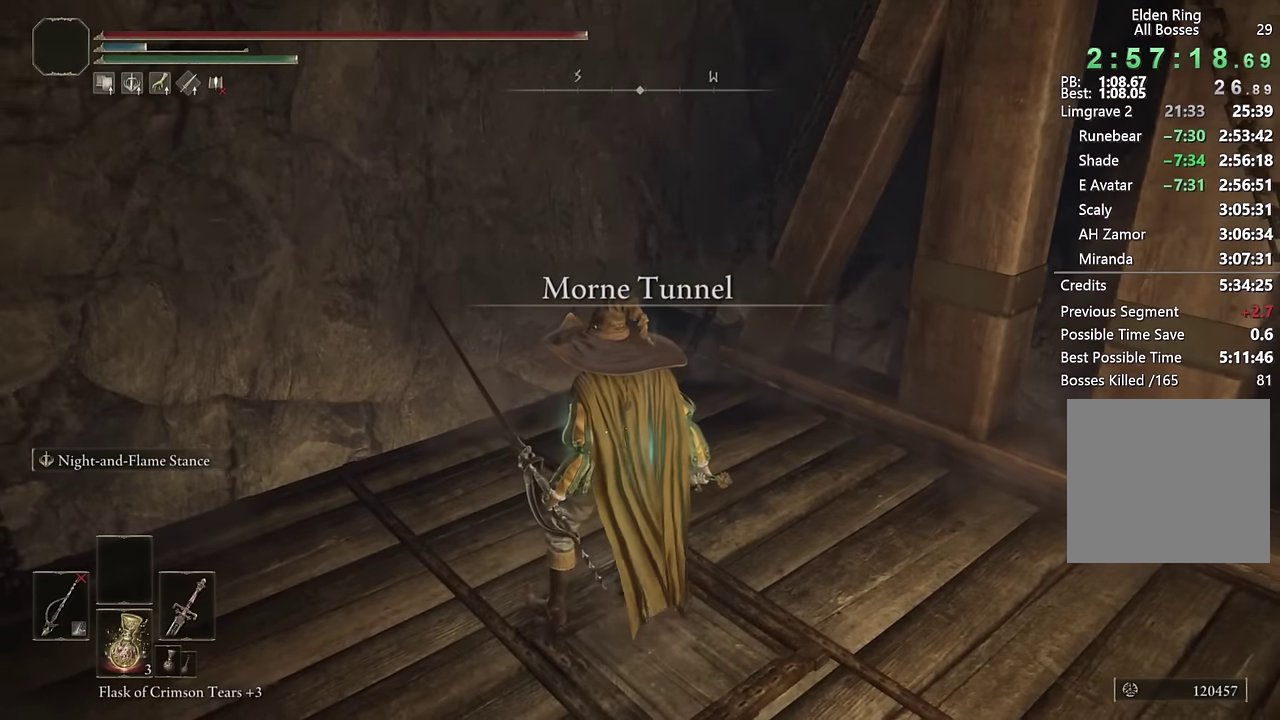
{"buttons": [], "left_stick": "center", "right_stick": "center", "events": []}